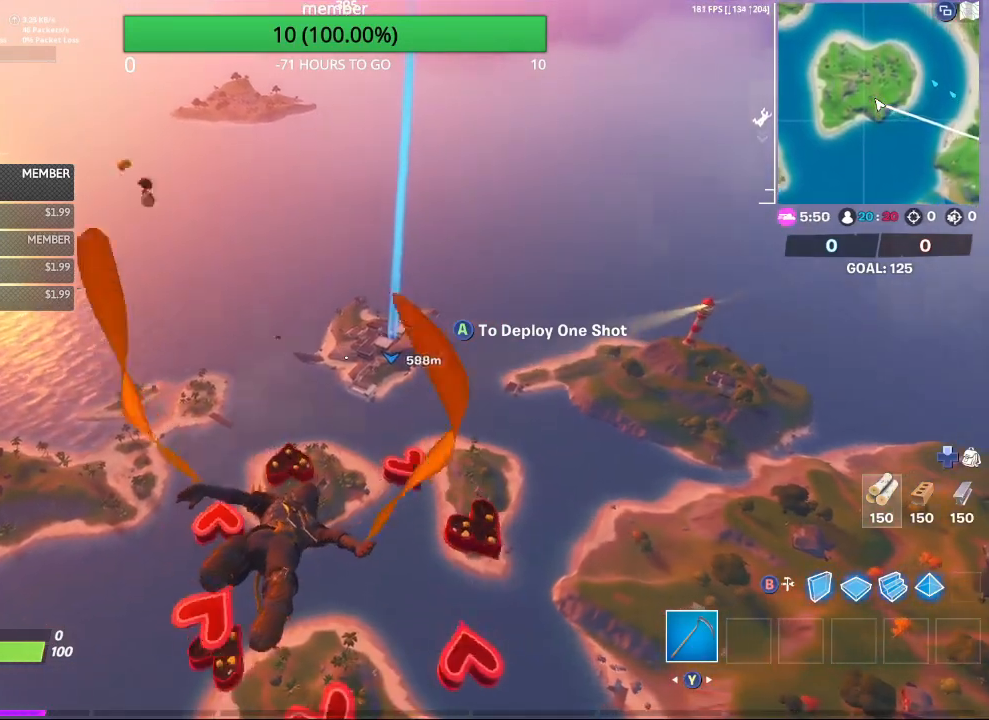
Gameplay with a controller (Xbox layout); each line is a JSON object with the inputs held at the frame after it. "events" lists button and stick changes between this image and that frame as [ms after this image, input, new state], when the widget could be followed in between.
{"buttons": [], "left_stick": "up", "right_stick": "center", "events": []}
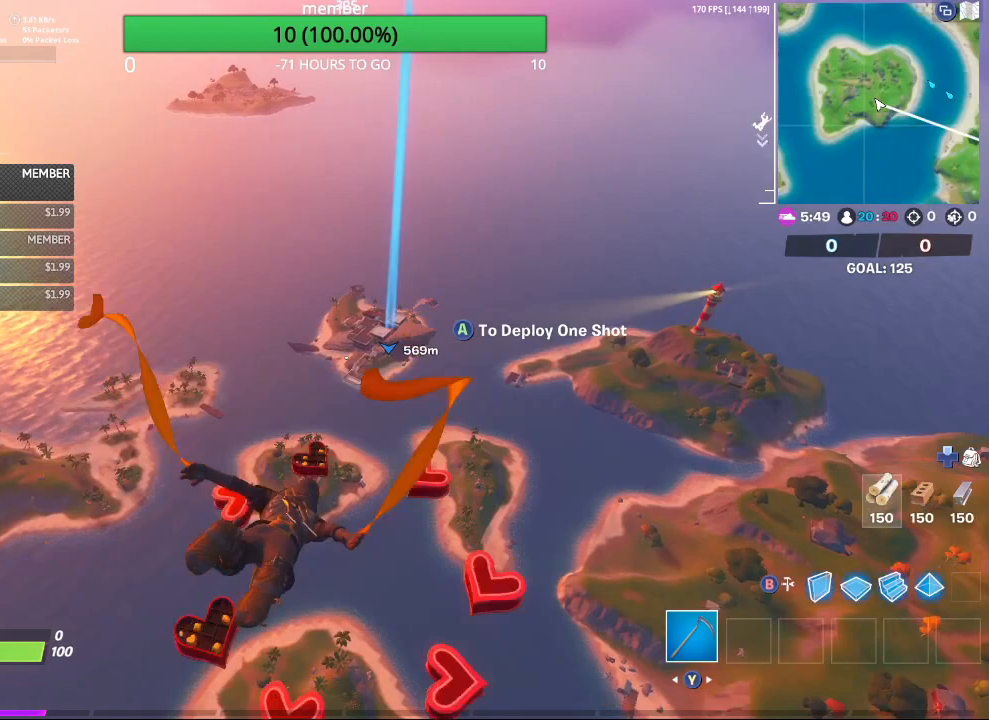
{"buttons": [], "left_stick": "up", "right_stick": "center", "events": []}
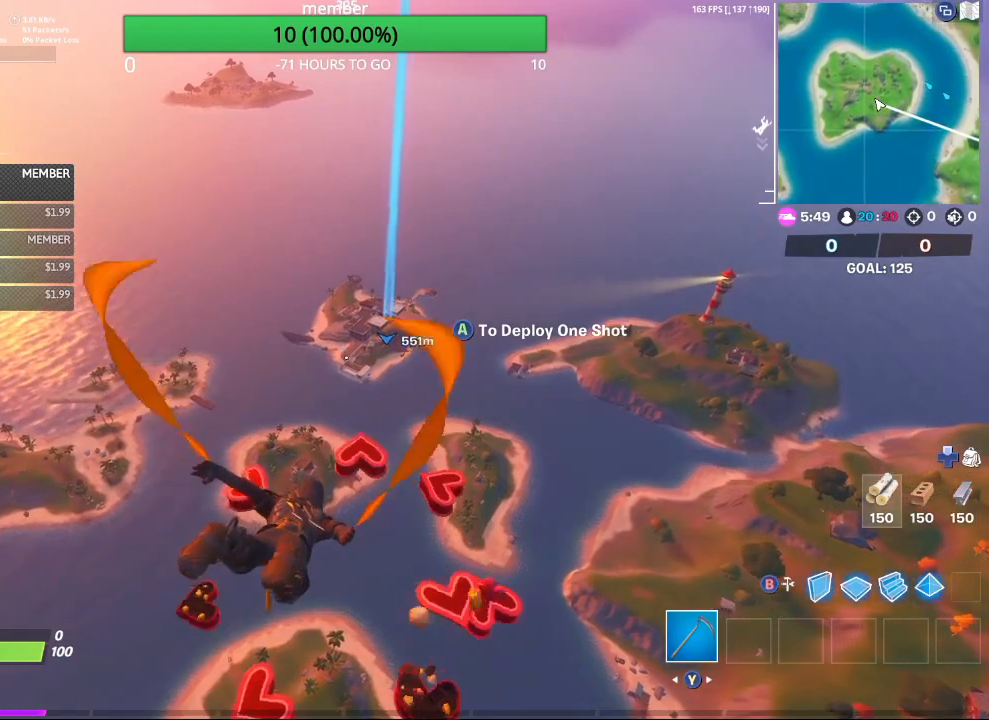
{"buttons": [], "left_stick": "up", "right_stick": "center", "events": []}
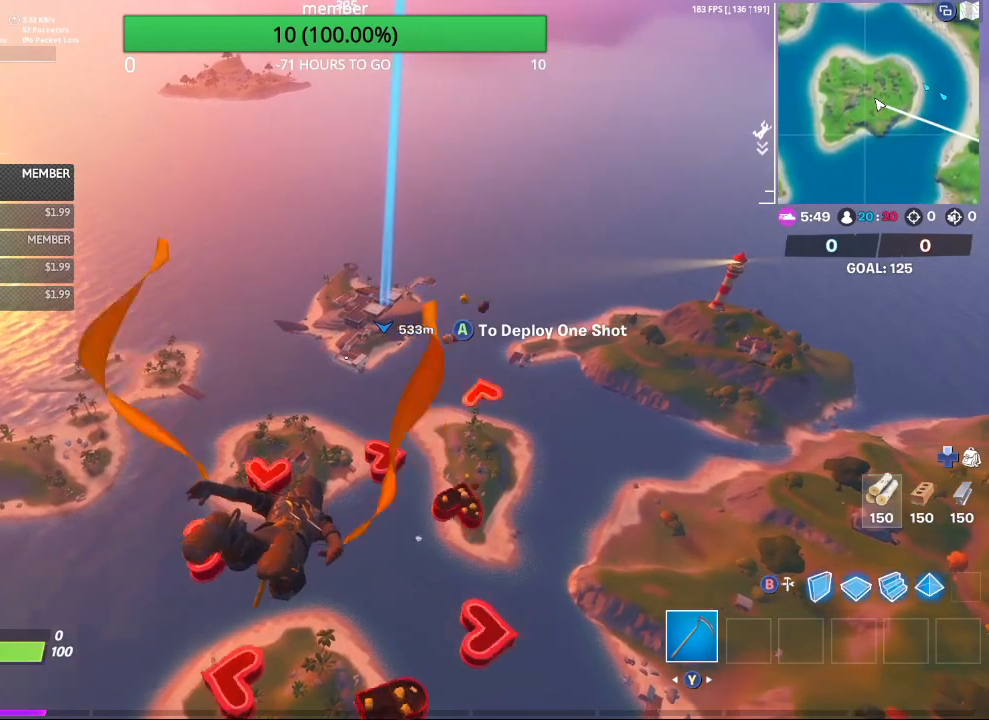
{"buttons": [], "left_stick": "up", "right_stick": "center", "events": []}
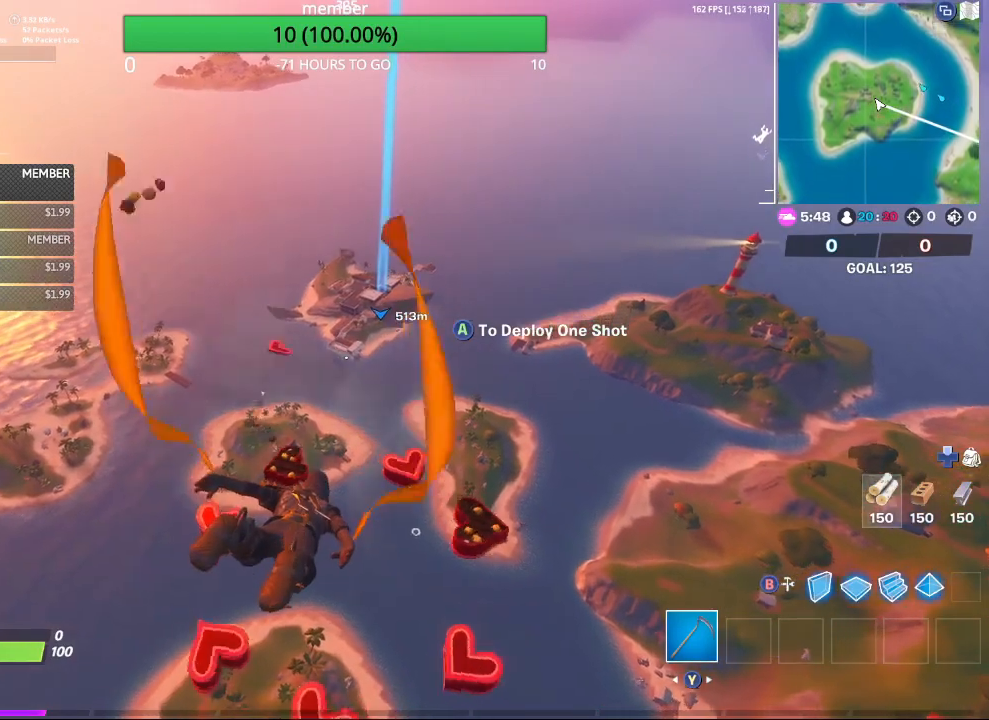
{"buttons": [], "left_stick": "up", "right_stick": "center", "events": []}
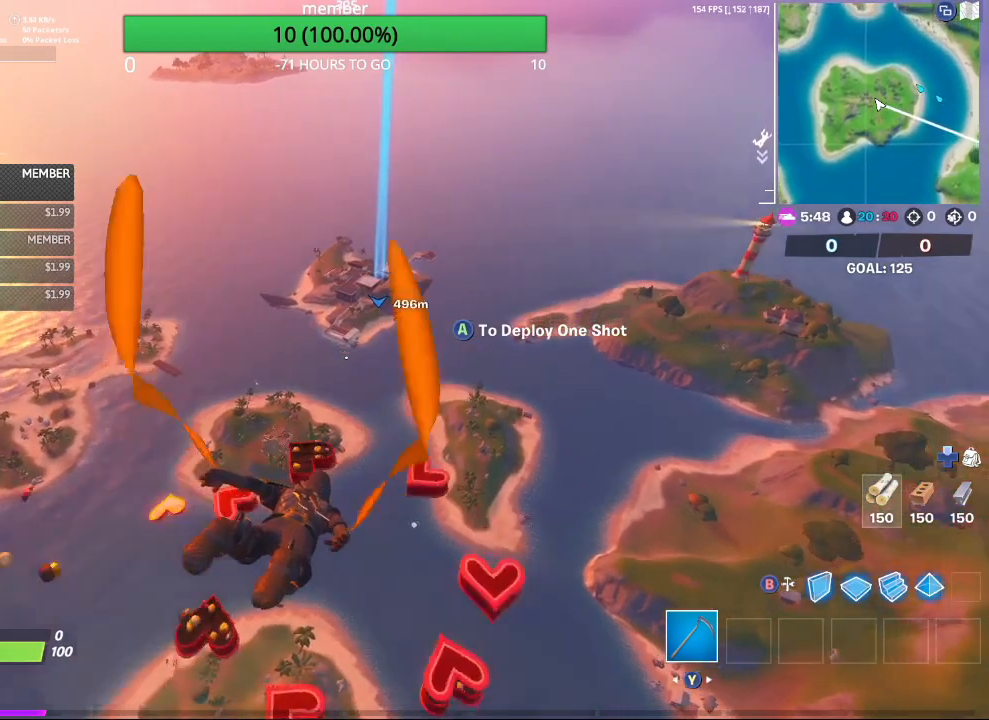
{"buttons": [], "left_stick": "up", "right_stick": "center", "events": []}
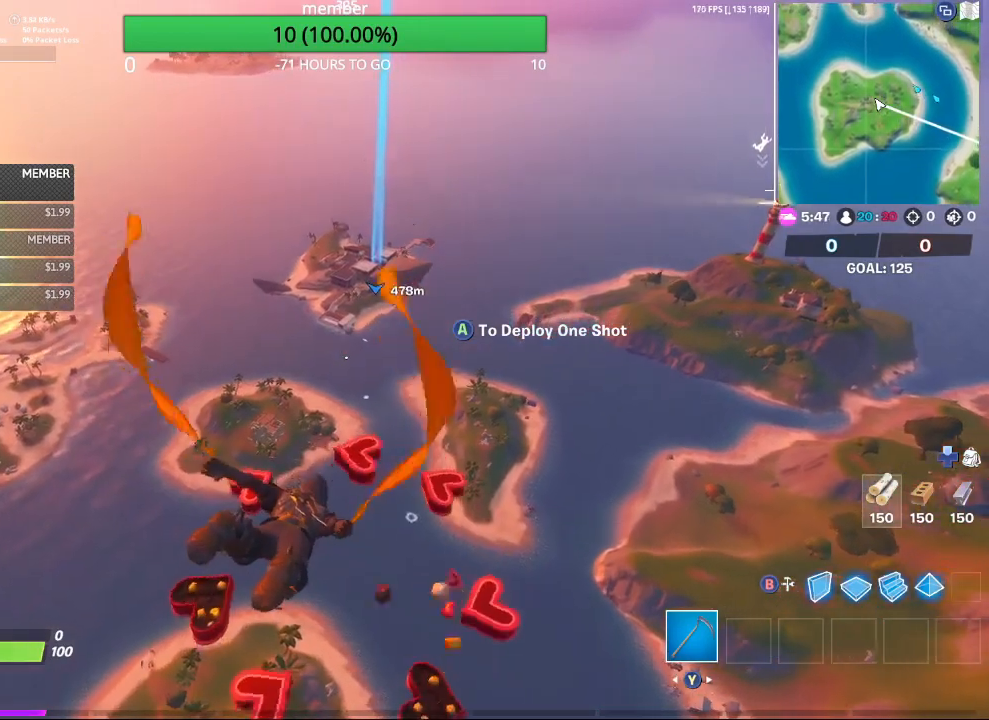
{"buttons": [], "left_stick": "up", "right_stick": "center", "events": []}
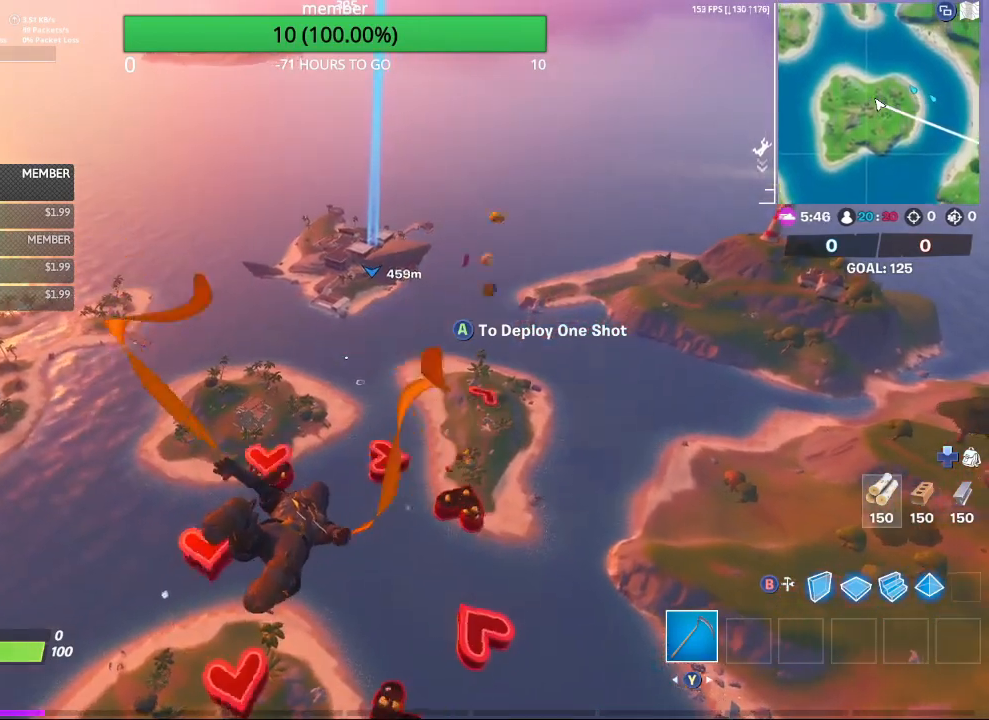
{"buttons": [], "left_stick": "up", "right_stick": "up", "events": [[233, "right_stick", "up"]]}
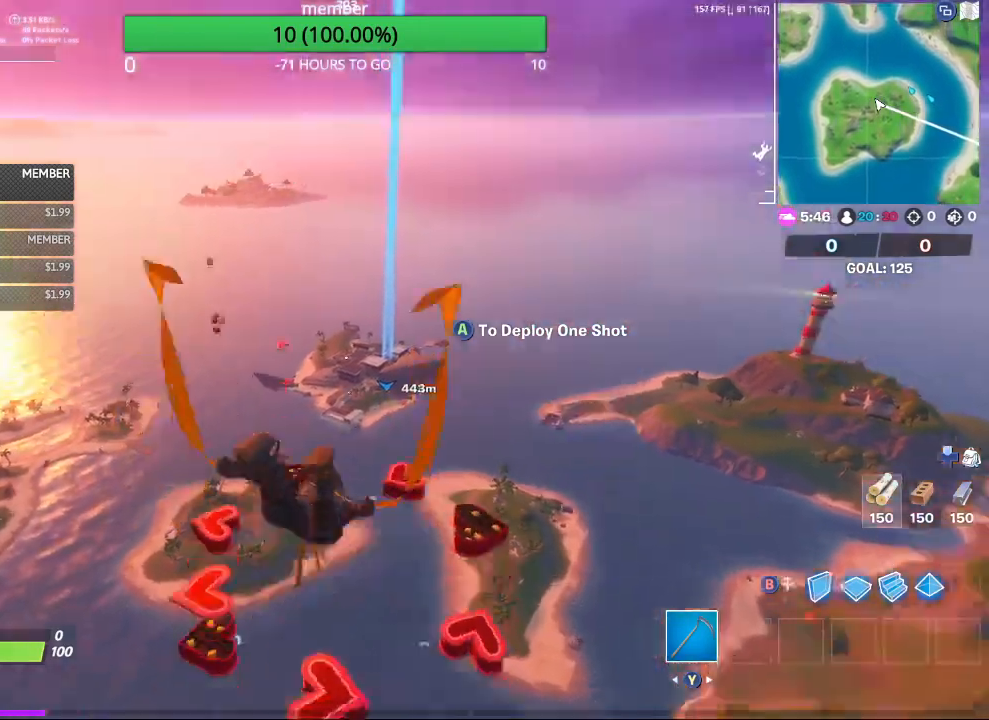
{"buttons": [], "left_stick": "up", "right_stick": "center", "events": [[67, "right_stick", "center"]]}
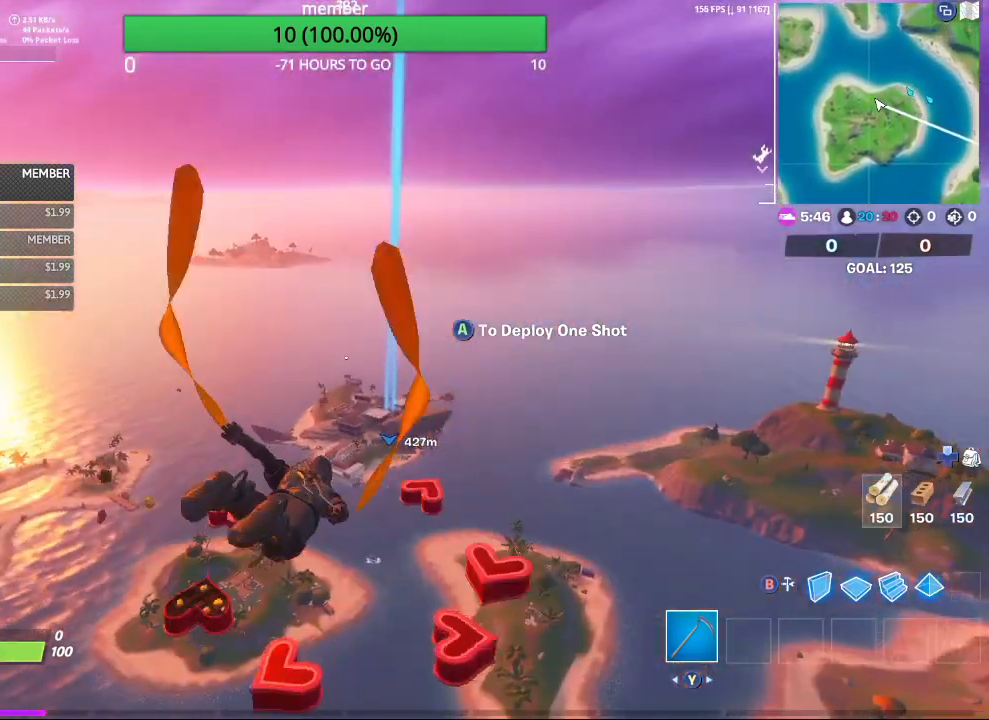
{"buttons": [], "left_stick": "up", "right_stick": "center", "events": []}
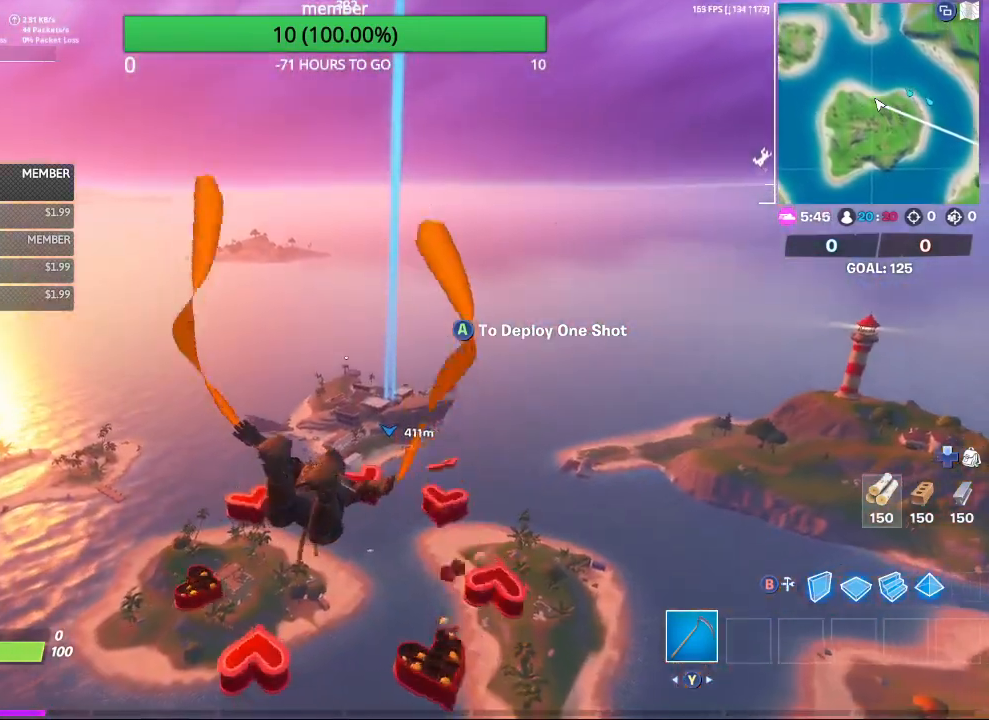
{"buttons": [], "left_stick": "up", "right_stick": "center", "events": []}
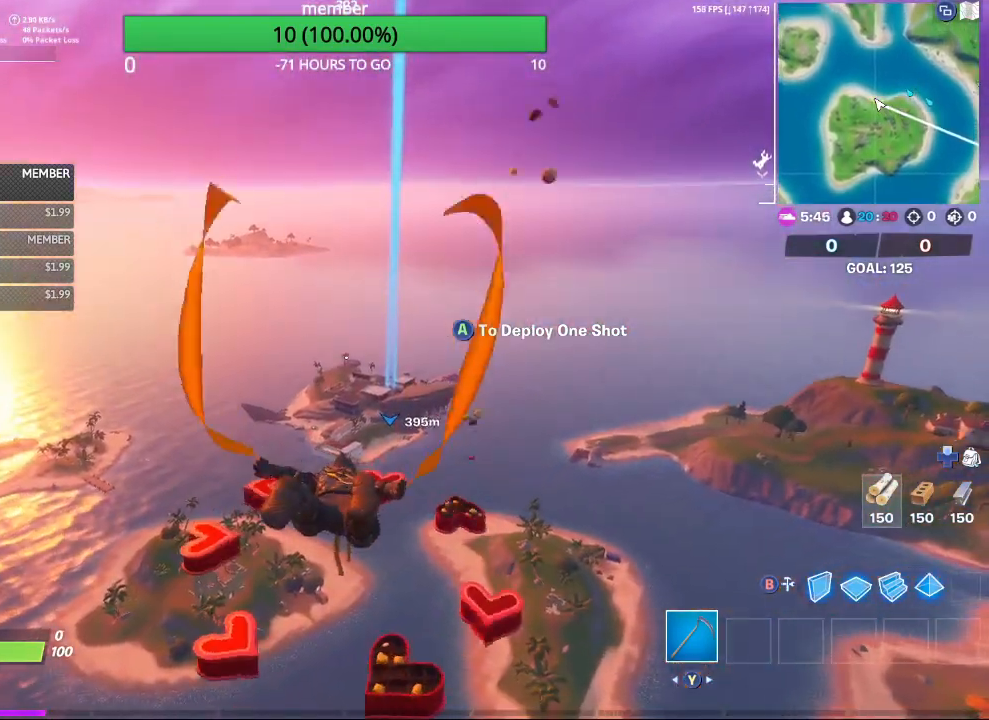
{"buttons": [], "left_stick": "up", "right_stick": "center", "events": []}
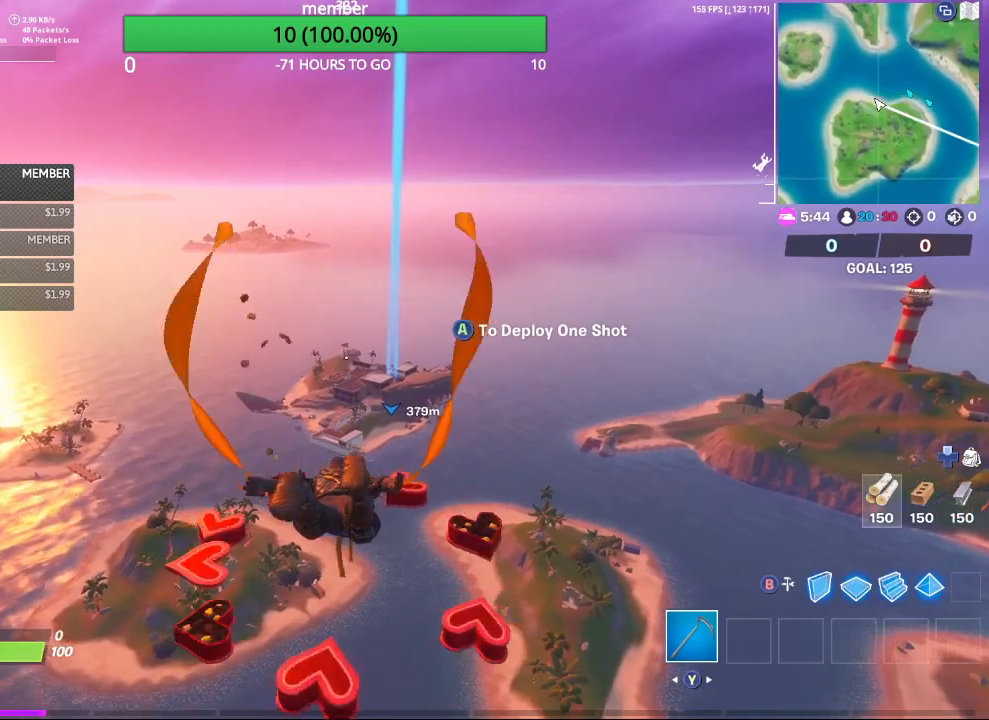
{"buttons": [], "left_stick": "up", "right_stick": "center", "events": []}
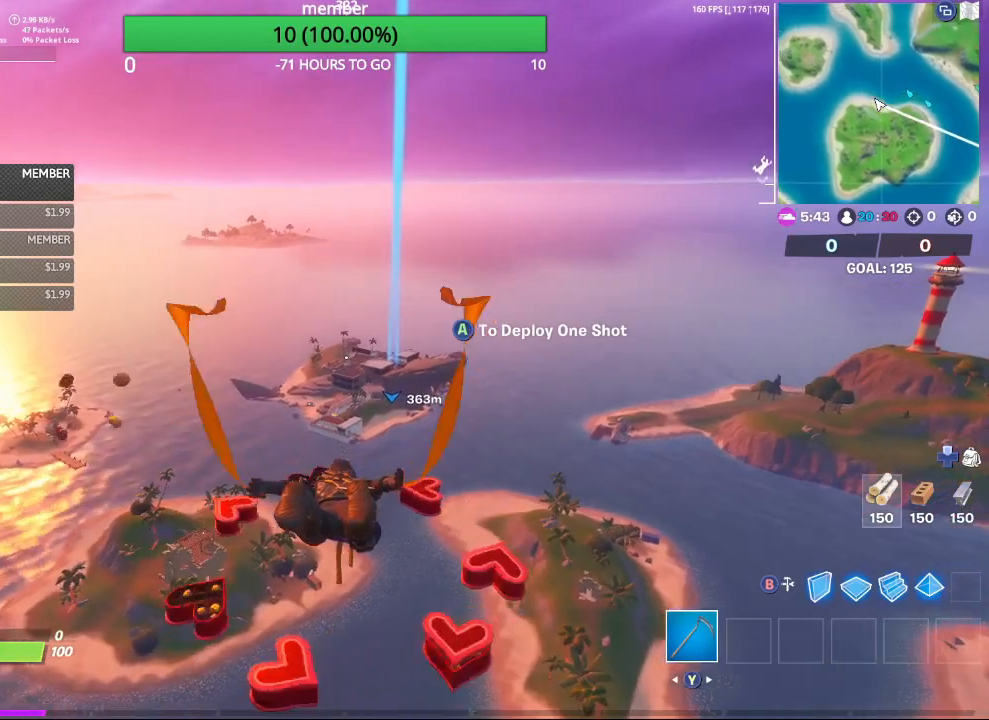
{"buttons": ["A"], "left_stick": "up", "right_stick": "center", "events": [[433, "A", "down"]]}
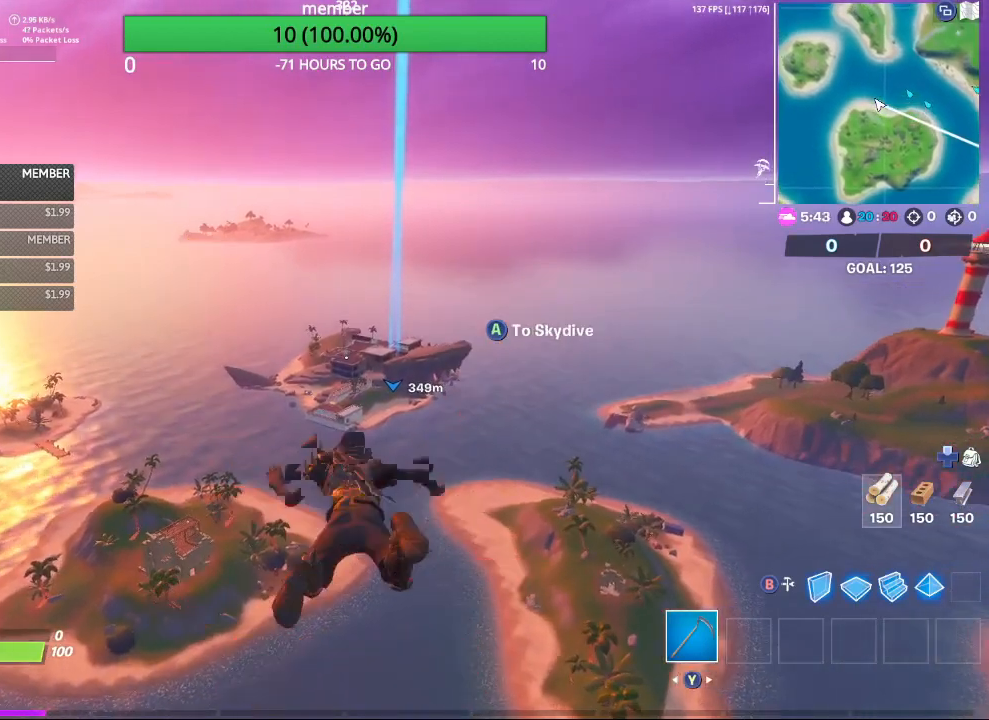
{"buttons": [], "left_stick": "up", "right_stick": "center", "events": [[133, "A", "up"], [367, "right_stick", "up"], [467, "right_stick", "center"]]}
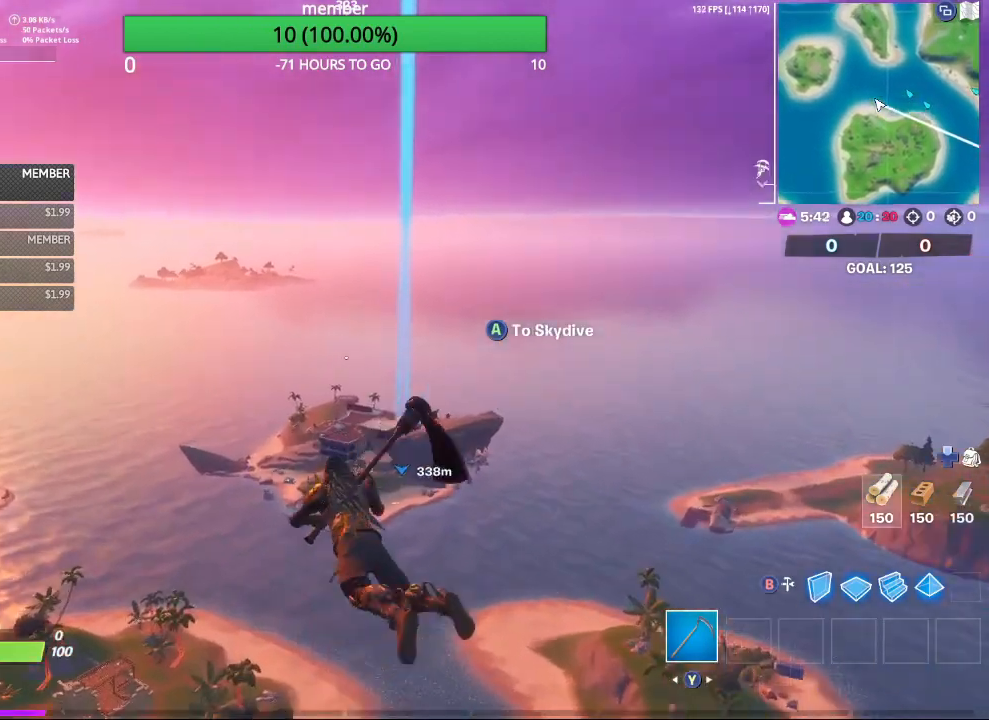
{"buttons": [], "left_stick": "up", "right_stick": "center", "events": []}
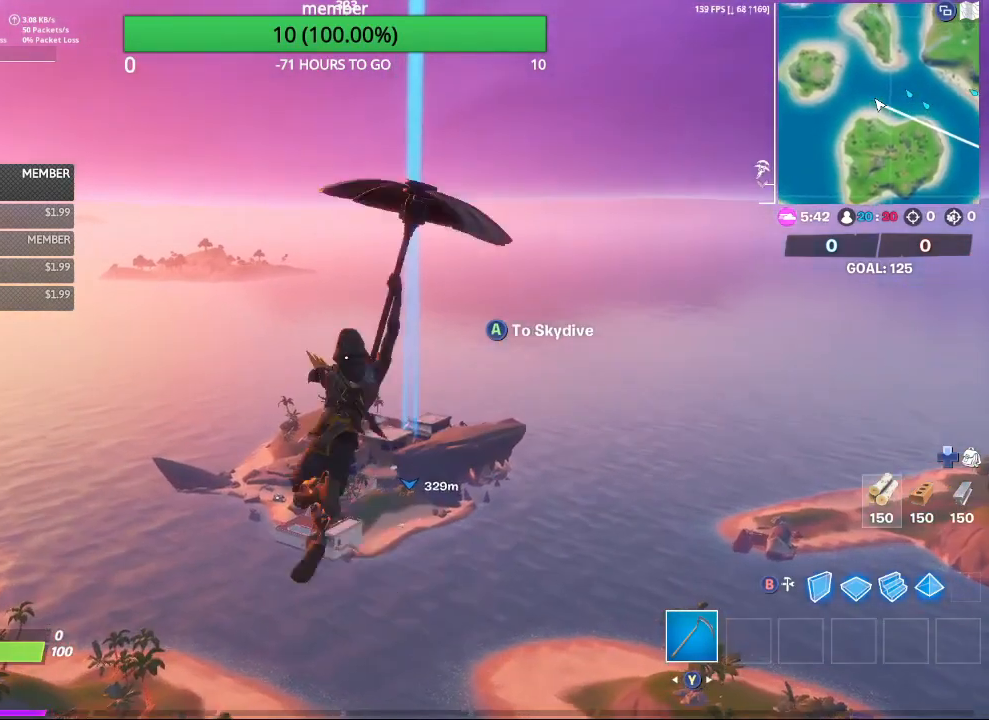
{"buttons": [], "left_stick": "up", "right_stick": "center", "events": [[100, "right_stick", "right"], [233, "right_stick", "center"]]}
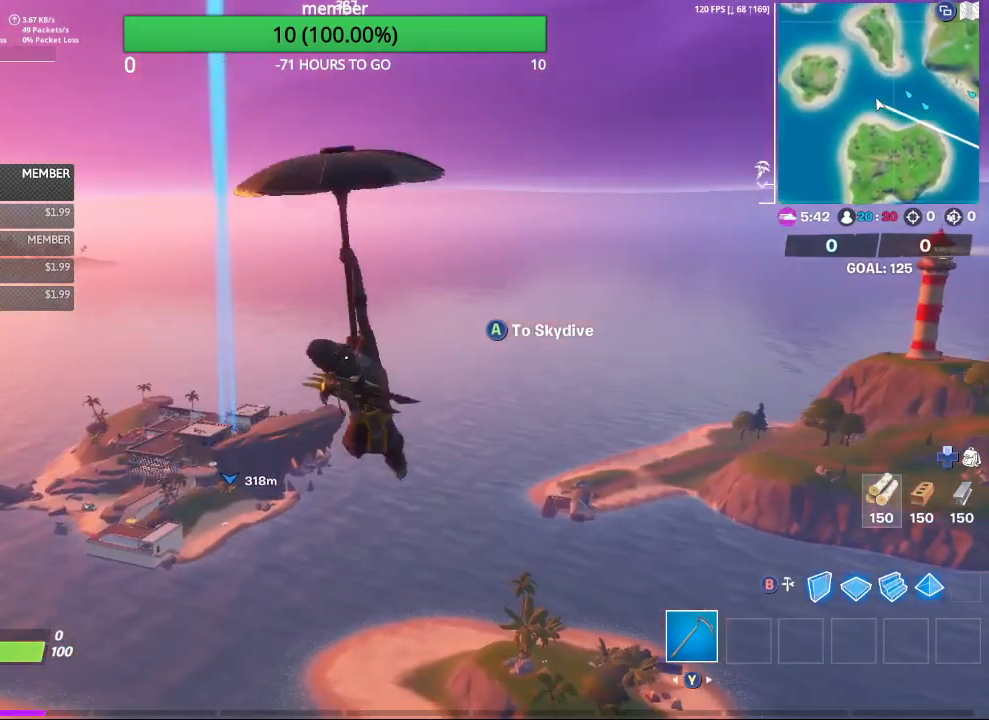
{"buttons": [], "left_stick": "up", "right_stick": "center", "events": [[167, "right_stick", "left"], [300, "right_stick", "center"]]}
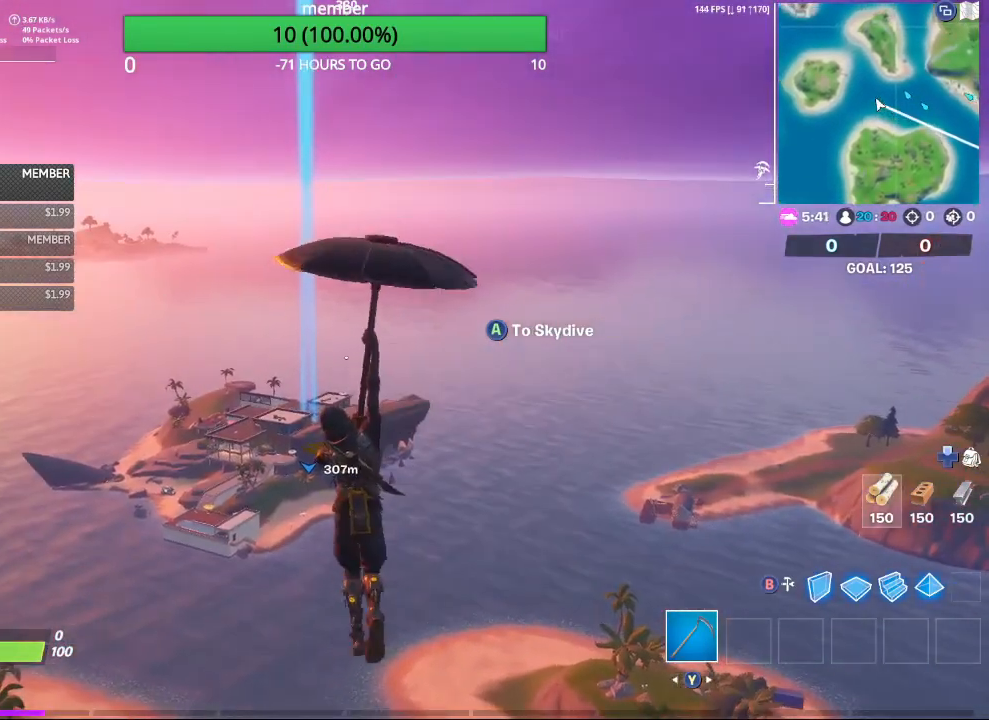
{"buttons": [], "left_stick": "up", "right_stick": "center", "events": []}
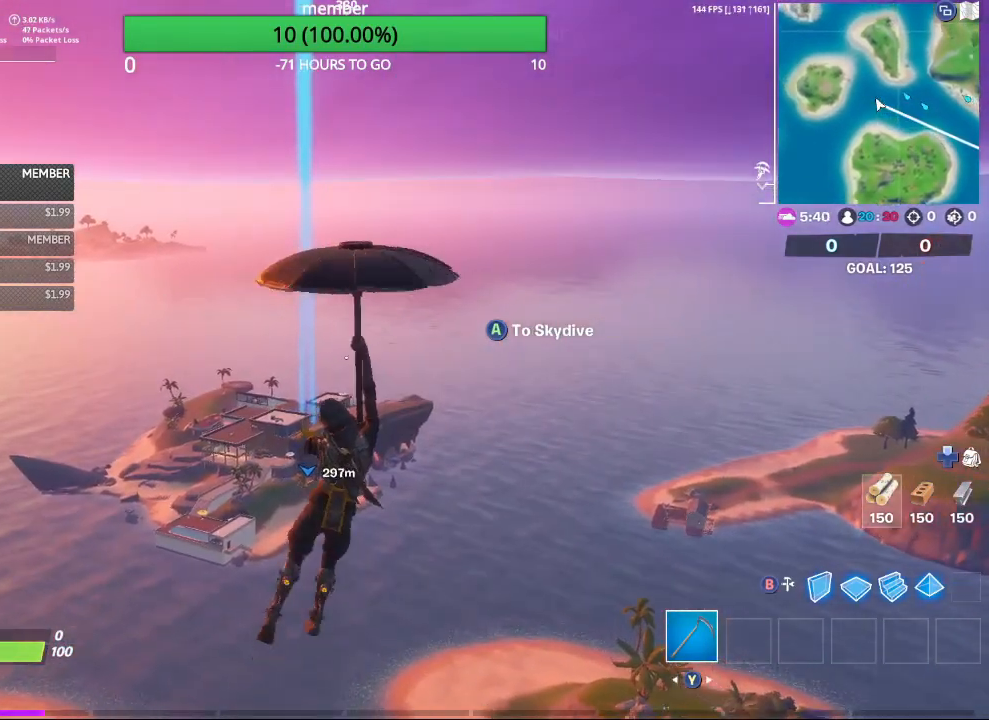
{"buttons": [], "left_stick": "up", "right_stick": "center", "events": []}
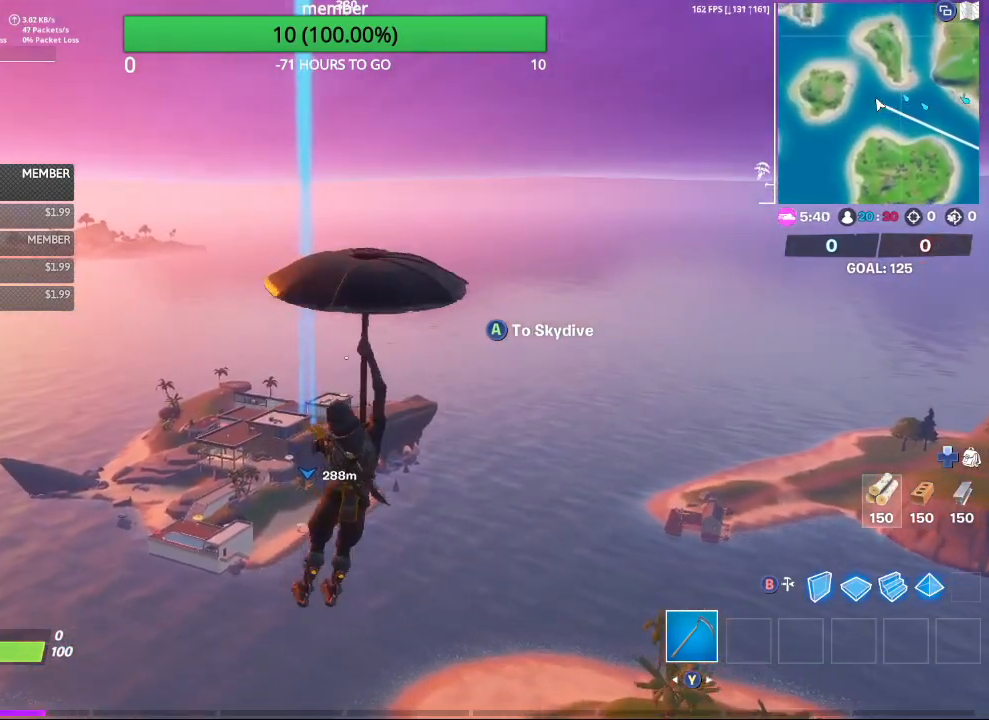
{"buttons": [], "left_stick": "up", "right_stick": "center", "events": []}
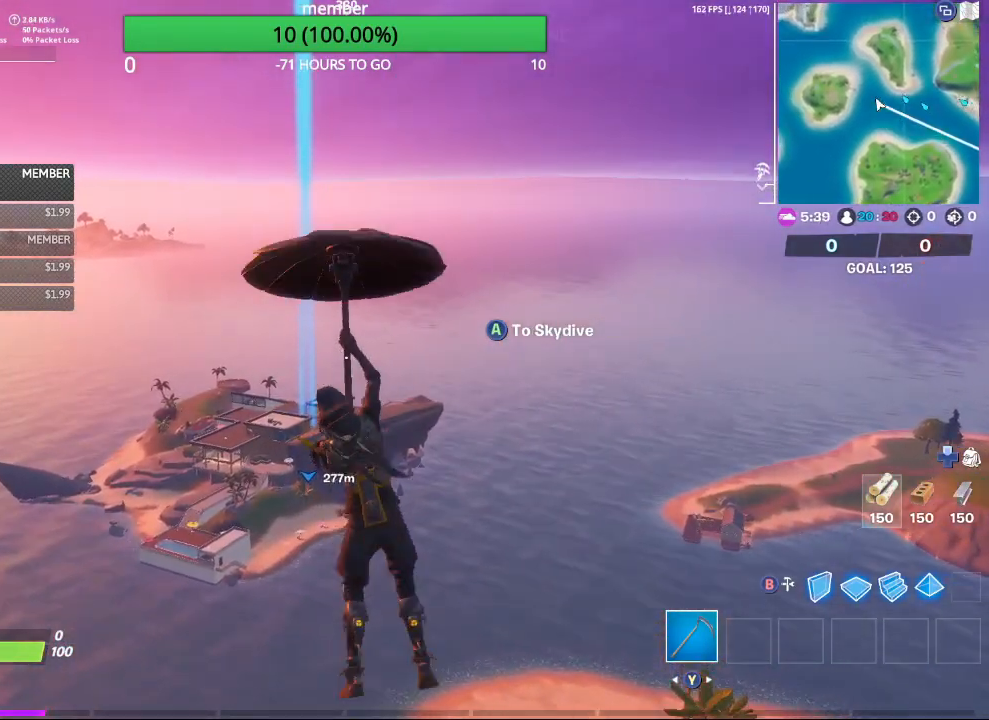
{"buttons": [], "left_stick": "up", "right_stick": "center", "events": [[233, "A", "down"], [400, "A", "up"]]}
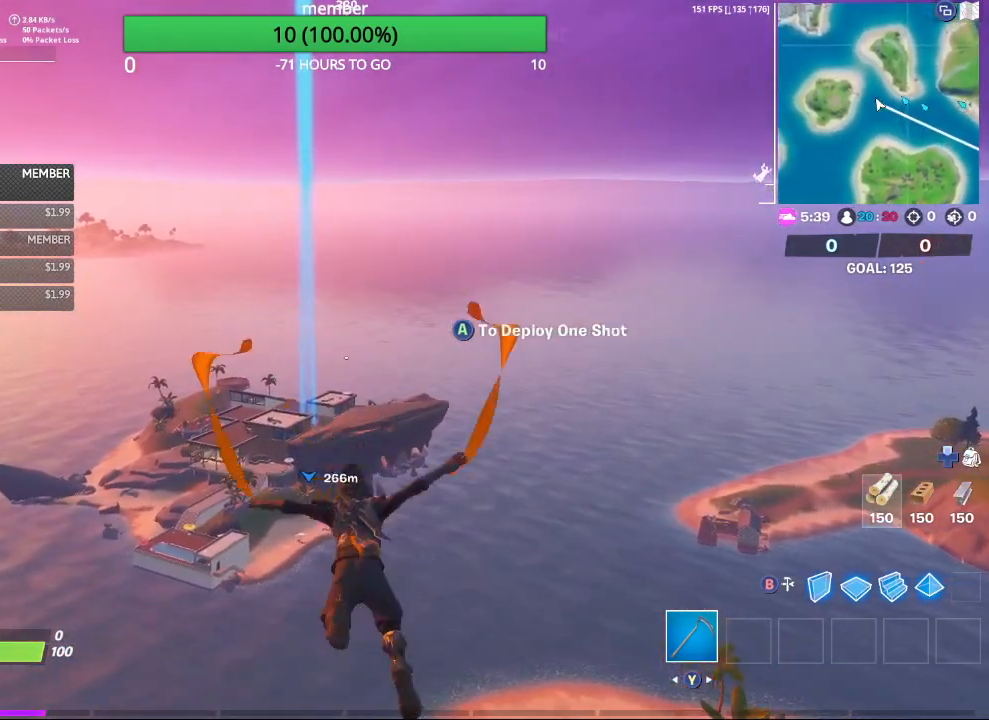
{"buttons": [], "left_stick": "up", "right_stick": "center", "events": []}
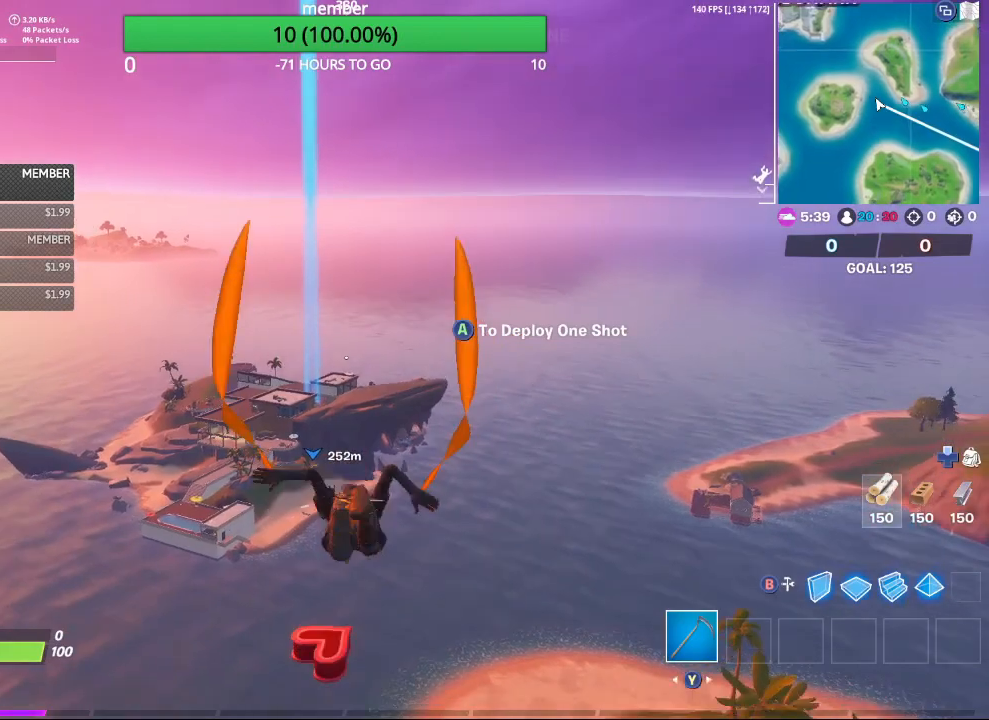
{"buttons": [], "left_stick": "up", "right_stick": "center", "events": [[233, "A", "down"], [367, "A", "up"]]}
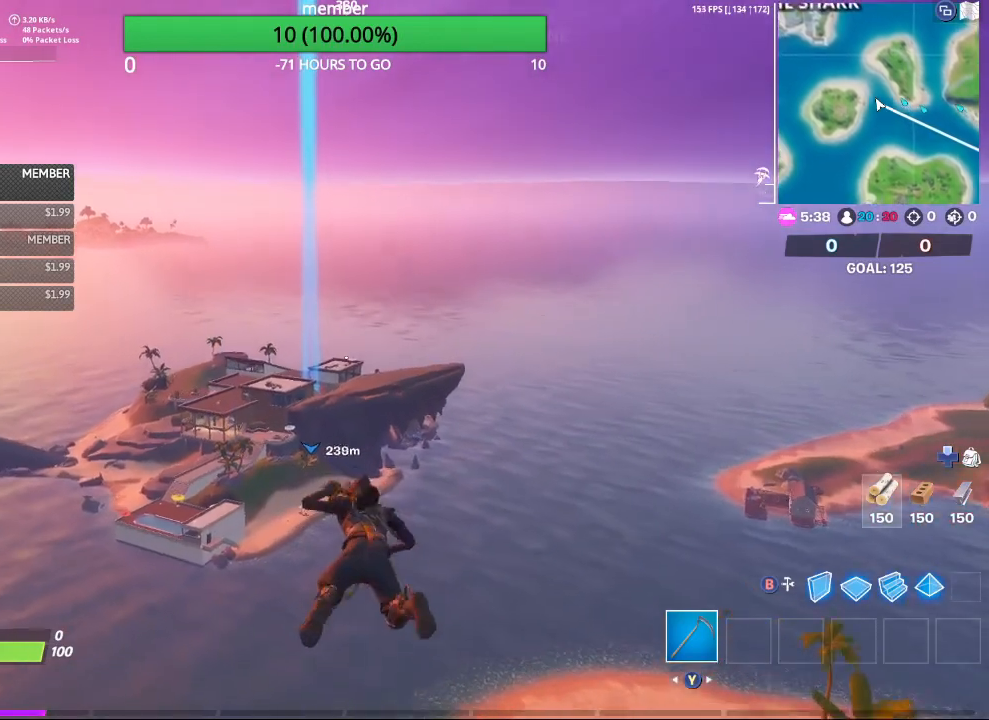
{"buttons": [], "left_stick": "up", "right_stick": "center", "events": []}
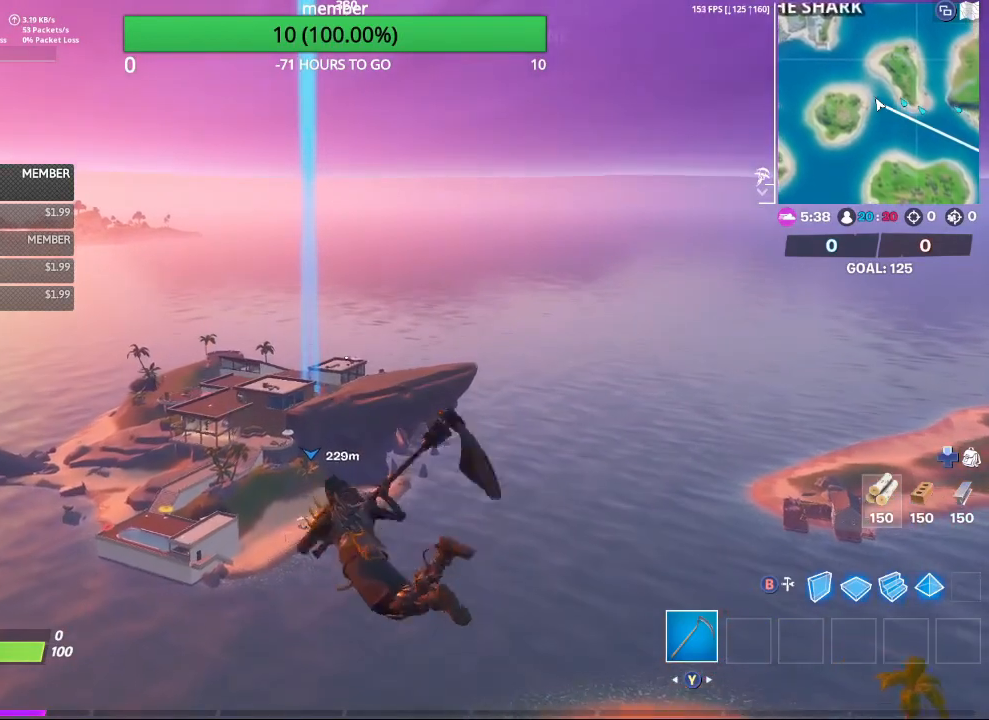
{"buttons": [], "left_stick": "up", "right_stick": "center", "events": []}
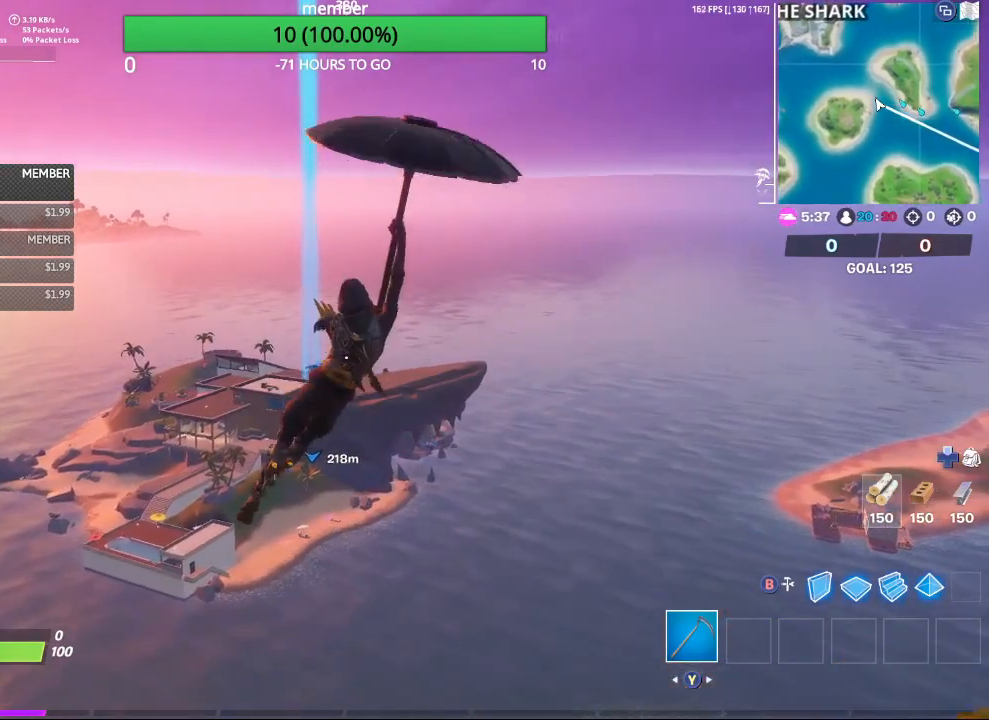
{"buttons": [], "left_stick": "up", "right_stick": "center", "events": []}
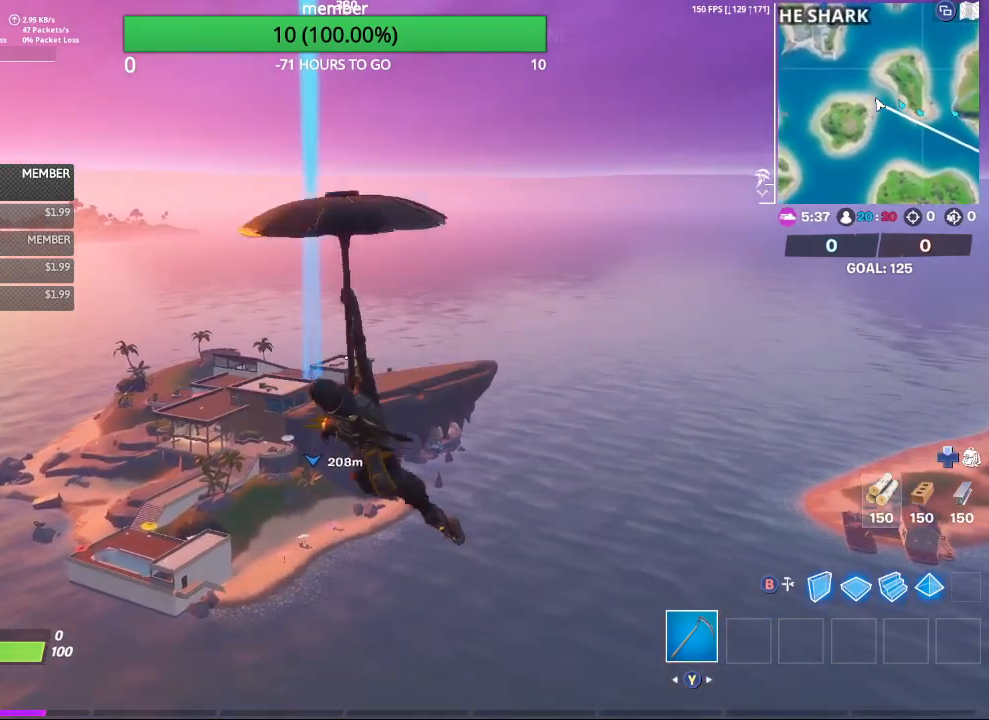
{"buttons": [], "left_stick": "up", "right_stick": "center", "events": []}
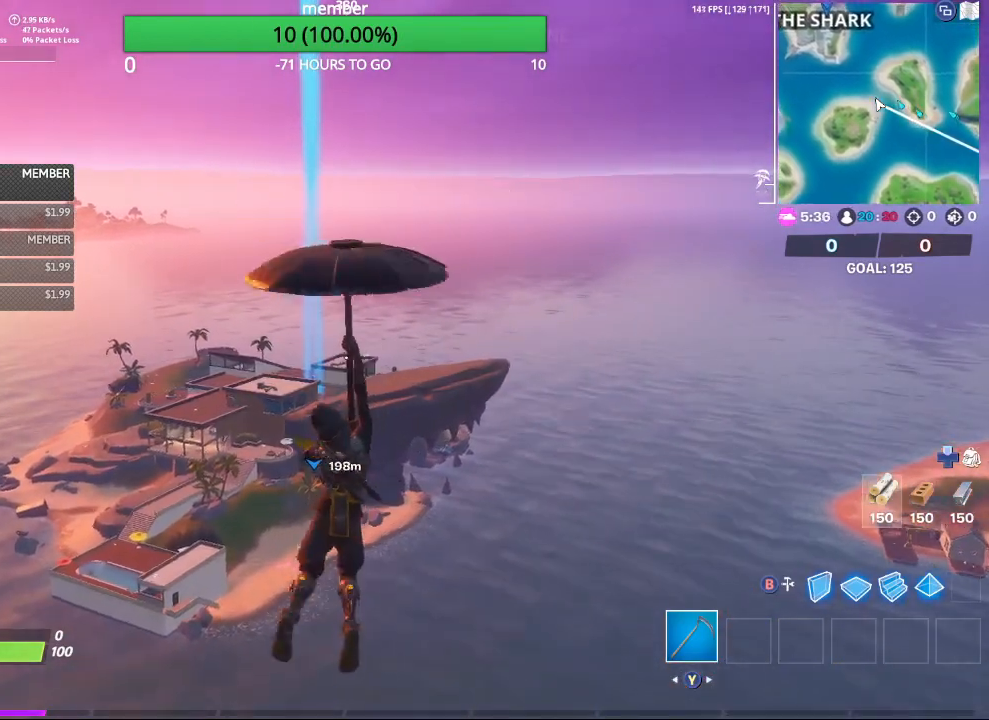
{"buttons": [], "left_stick": "up", "right_stick": "center", "events": []}